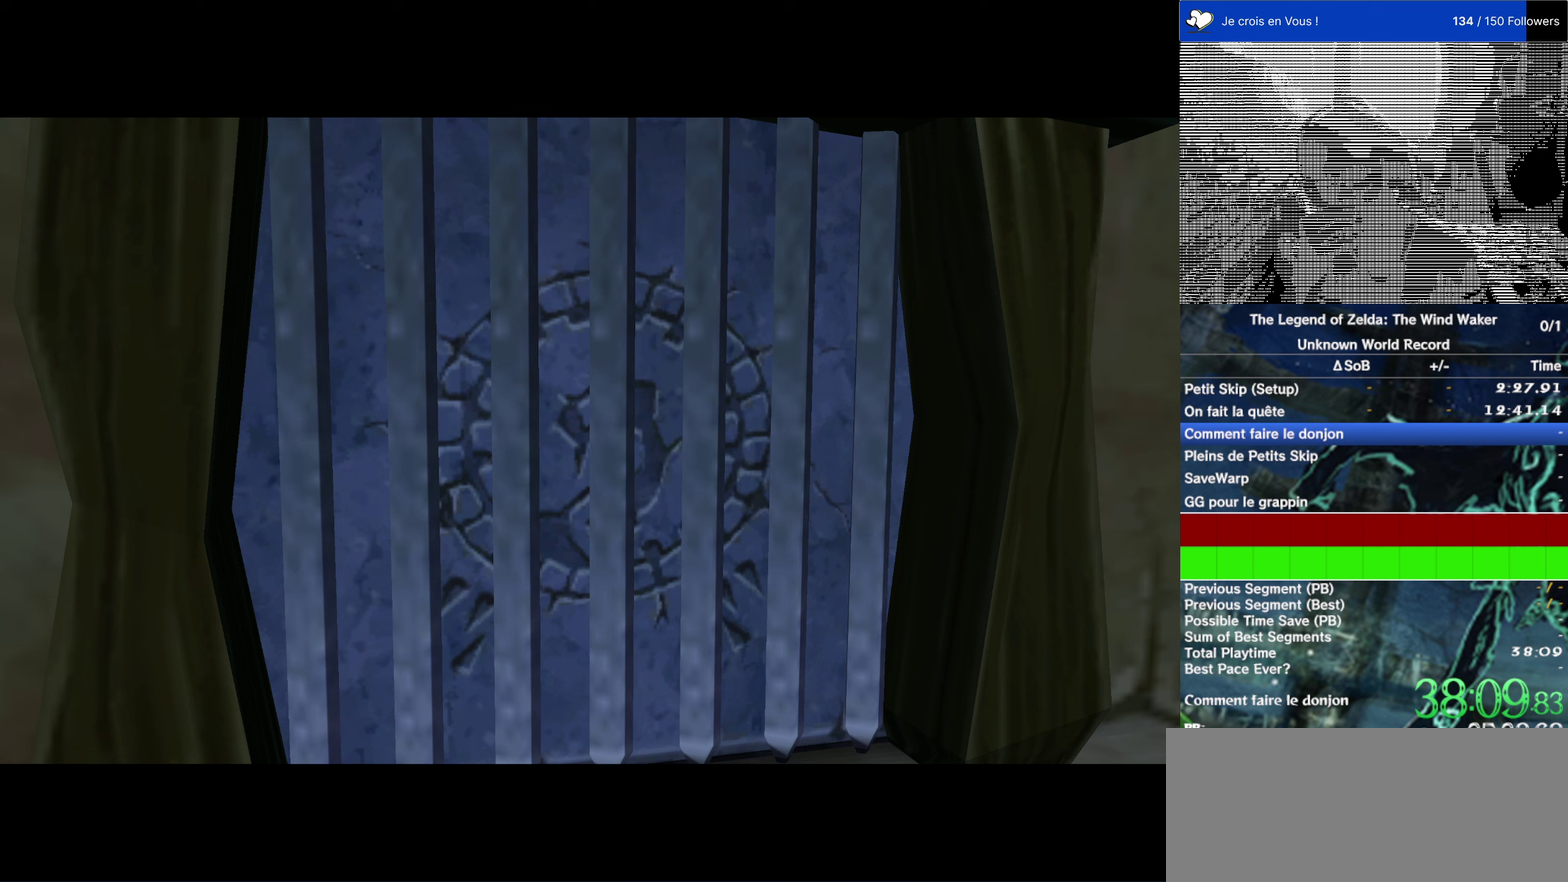
Gameplay with a controller (Nintendo layout); each line is a JSON object with the inputs held at the frame after it (dt_ms = milliseconds from this image to that frame). "events" lists button and stick changes between this image and that frame as [ms after this image, input, new state], when the widget could be followed in between. This overlay highlights the sticks when they move; stick clicks (L3 R3) are not distinguishable. Not read: L1 L3 R3.
{"dt_ms": 250, "buttons": [], "left_stick": "up", "right_stick": "center", "events": []}
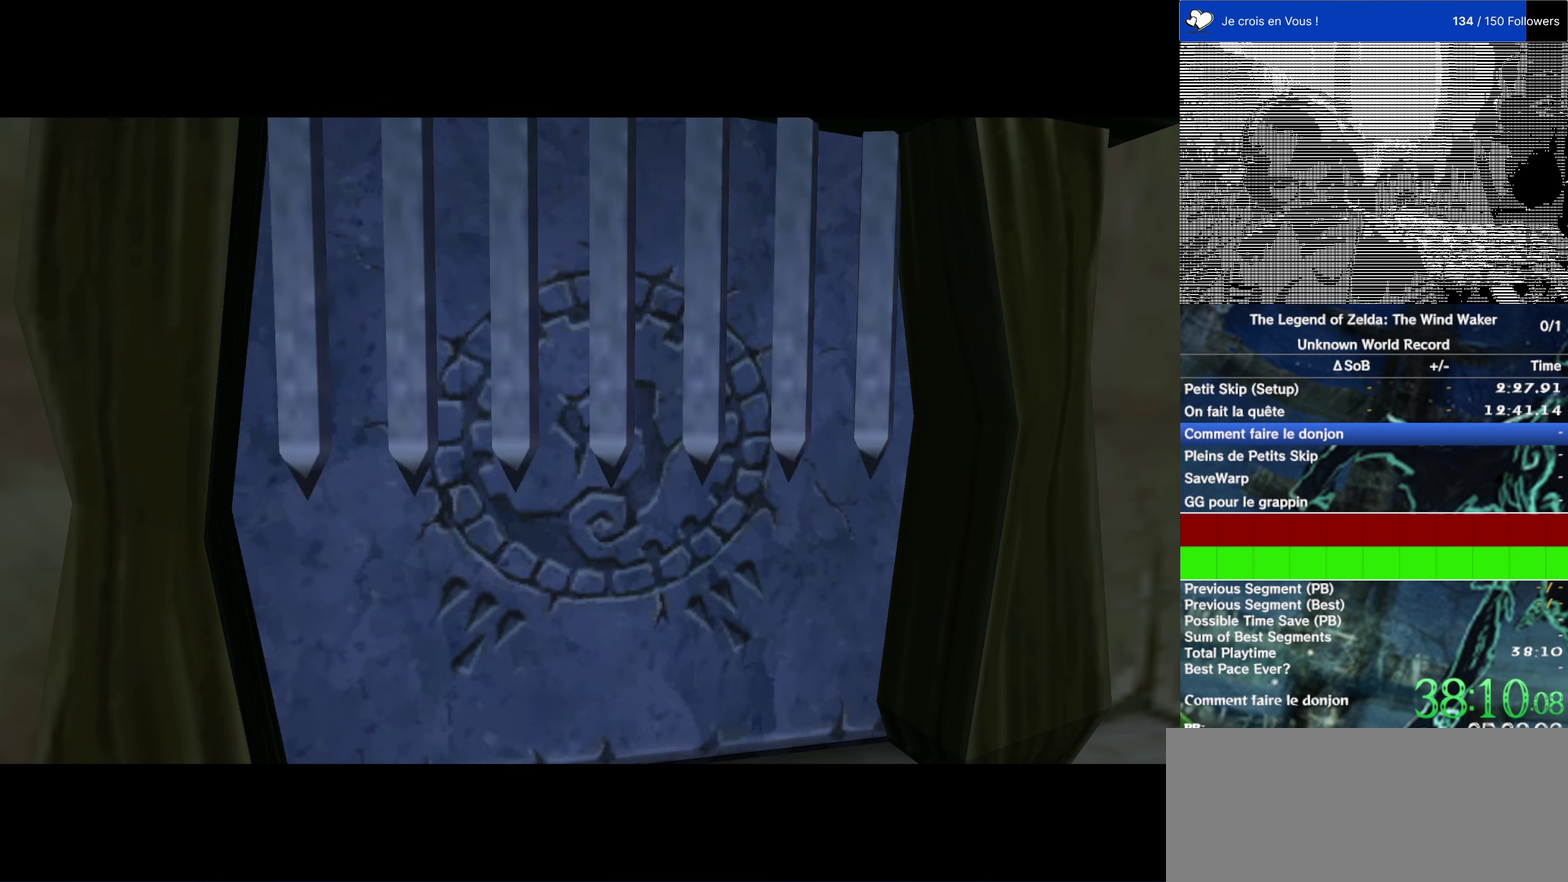
{"dt_ms": 500, "buttons": [], "left_stick": "up", "right_stick": "center", "events": []}
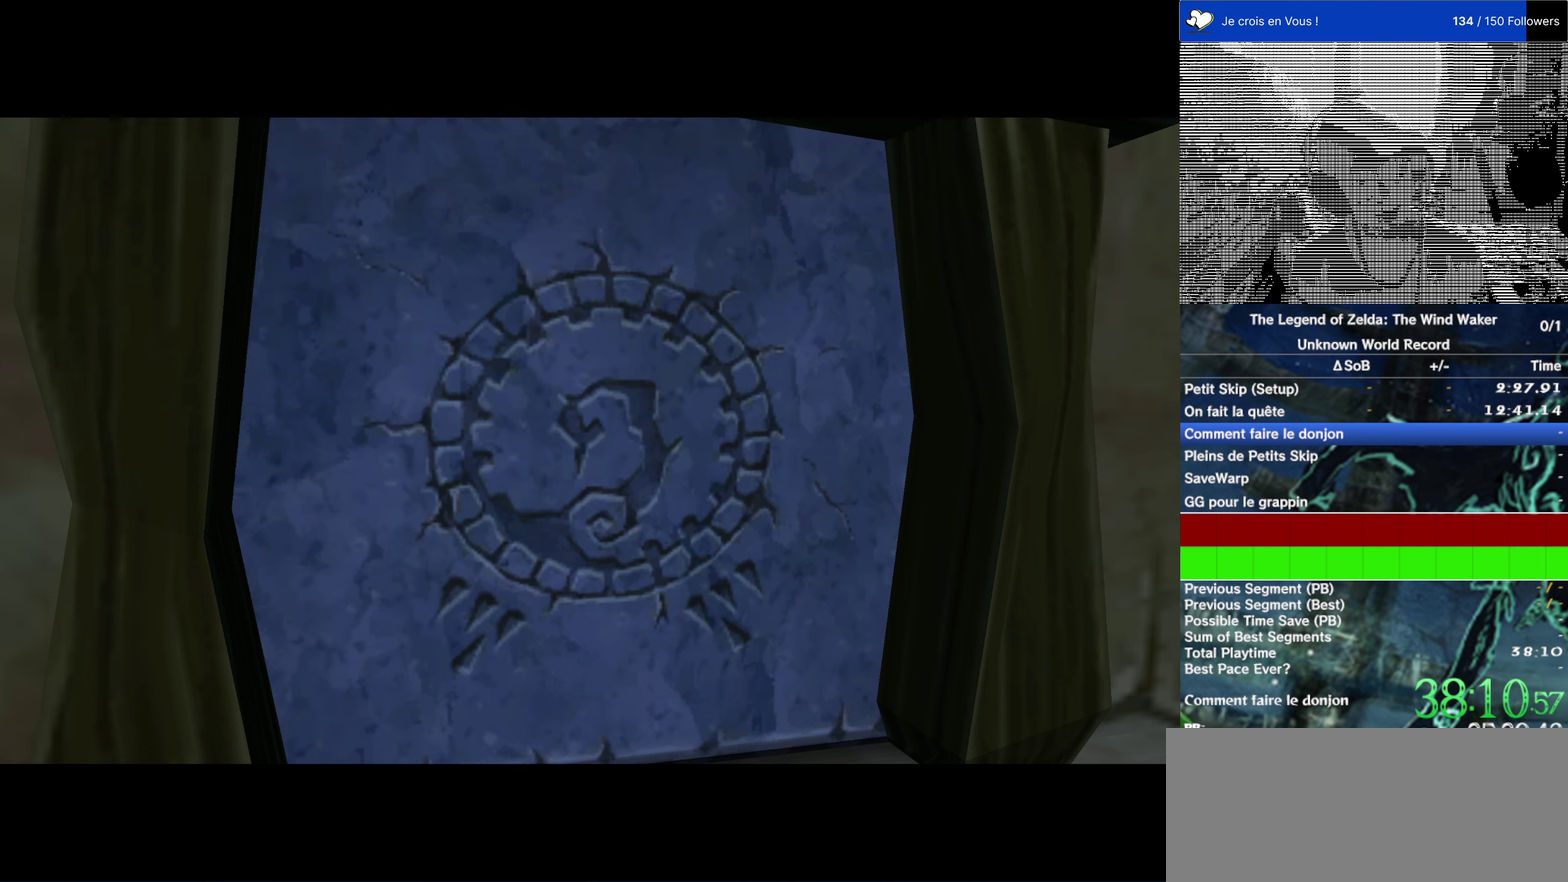
{"dt_ms": 500, "buttons": [], "left_stick": "up", "right_stick": "center", "events": []}
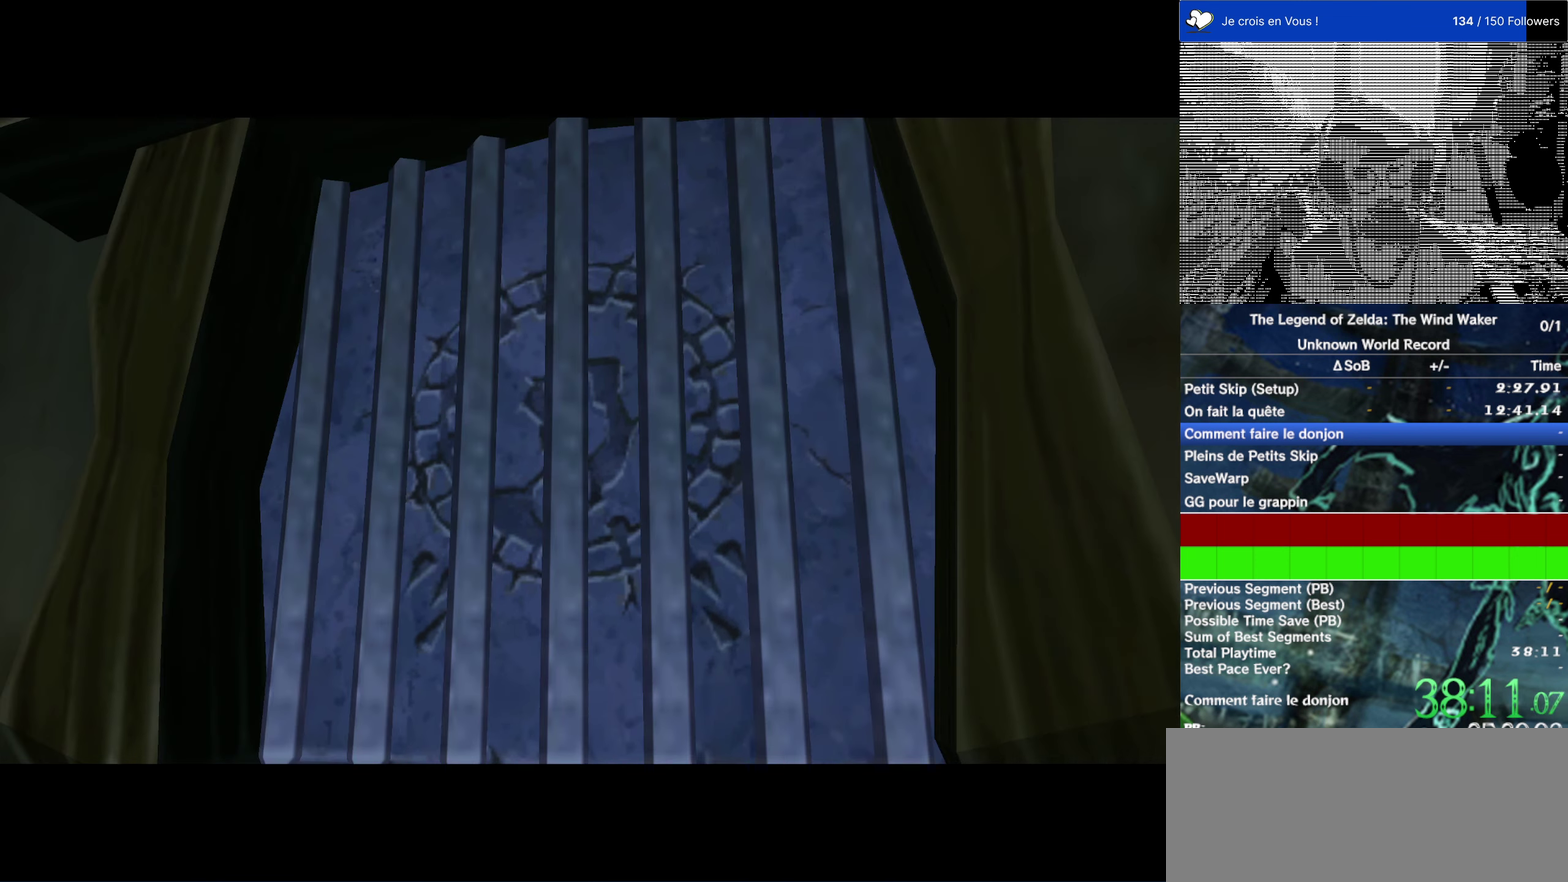
{"dt_ms": 500, "buttons": [], "left_stick": "up", "right_stick": "center", "events": []}
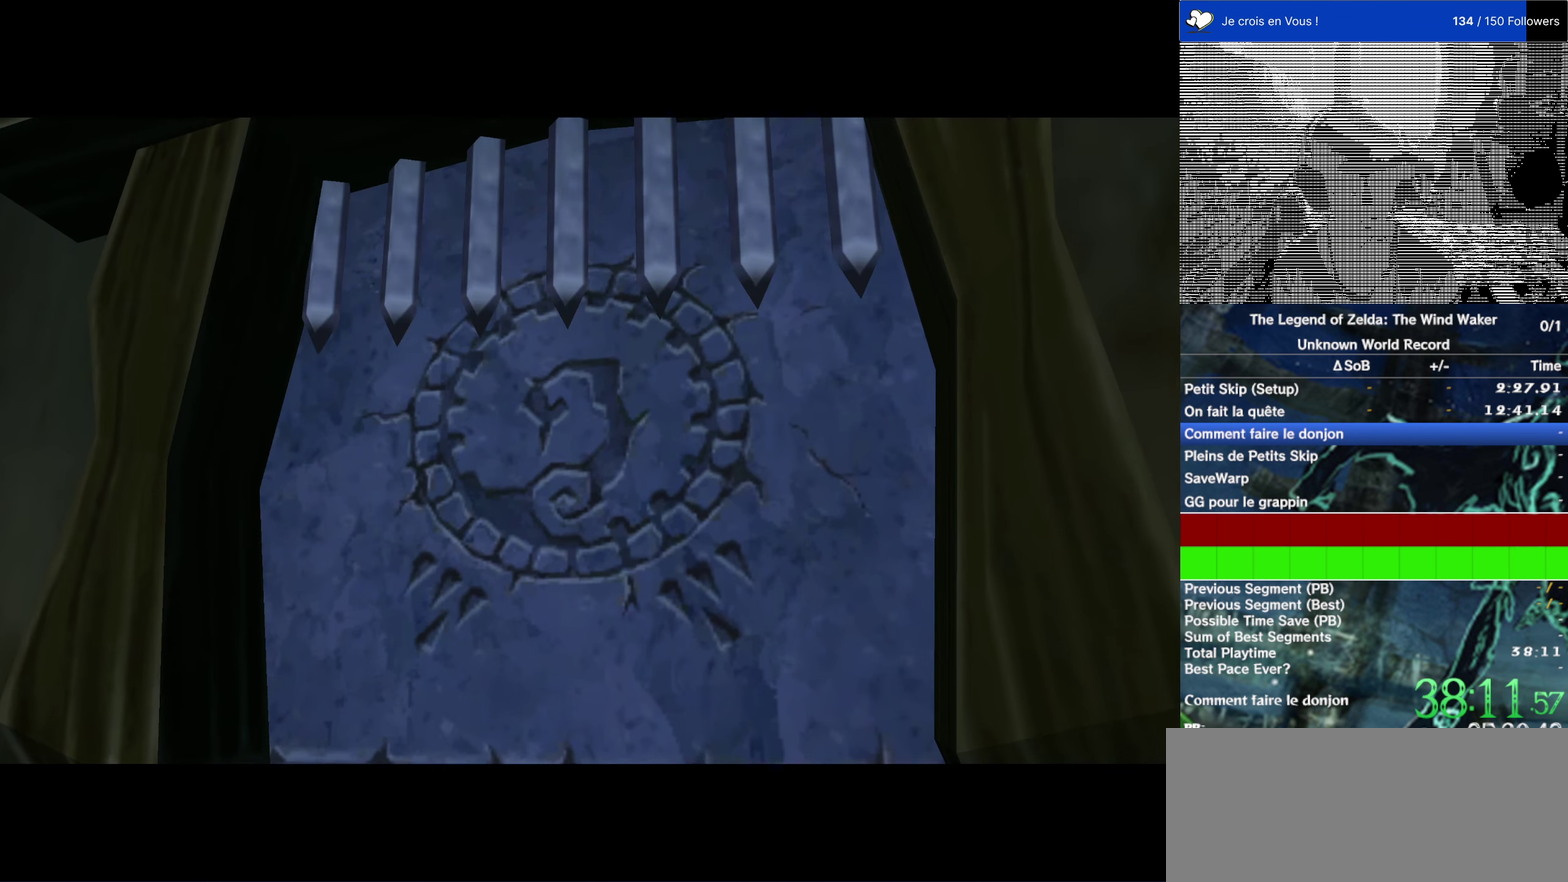
{"dt_ms": 500, "buttons": [], "left_stick": "up", "right_stick": "center", "events": []}
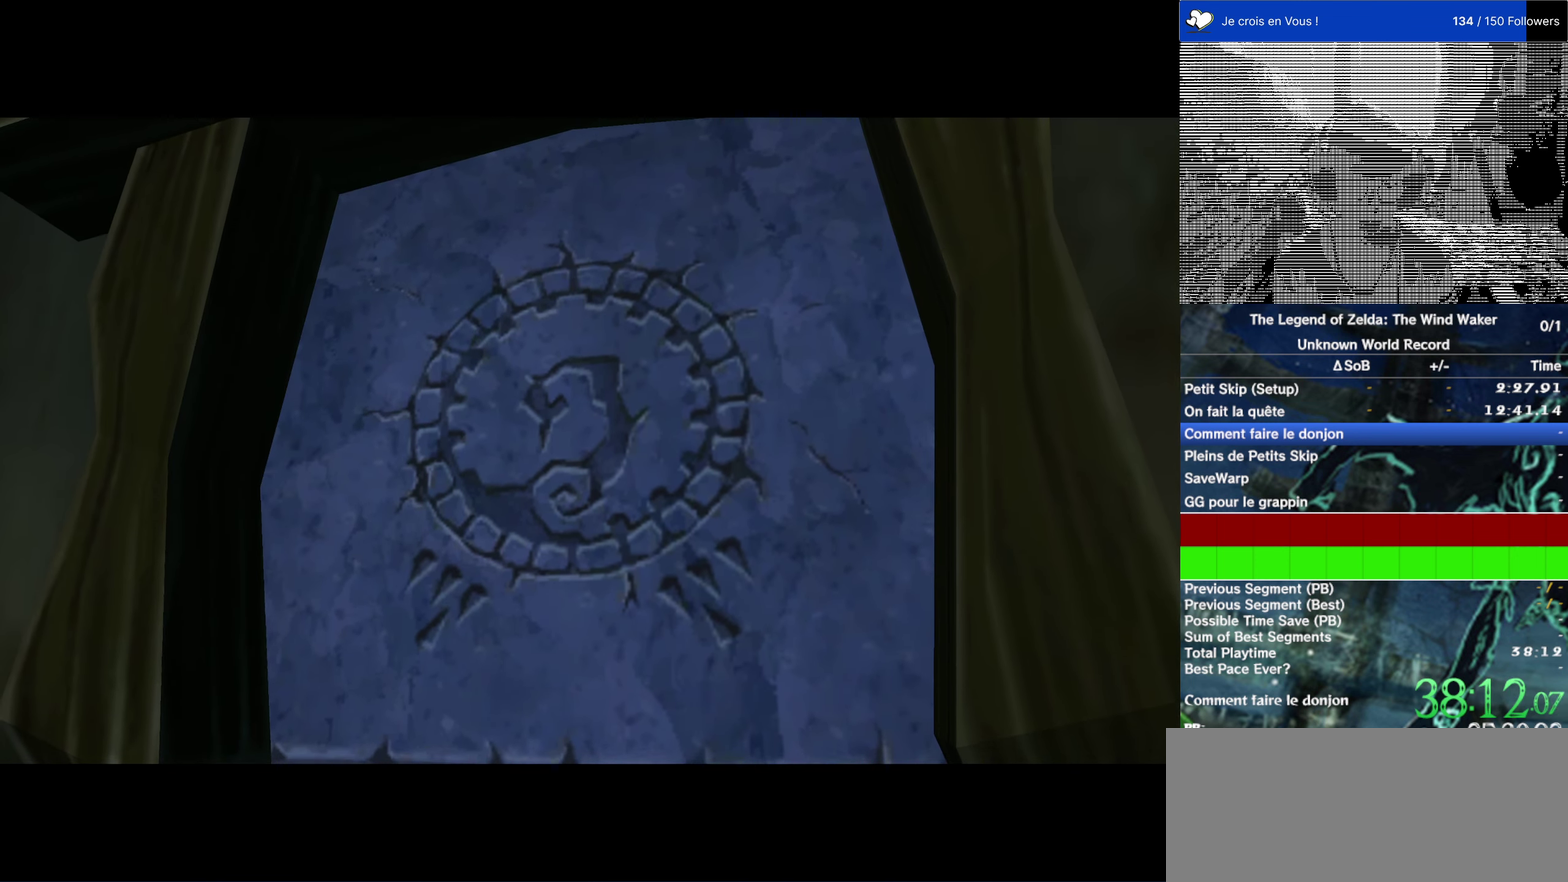
{"dt_ms": 500, "buttons": [], "left_stick": "up", "right_stick": "center"}
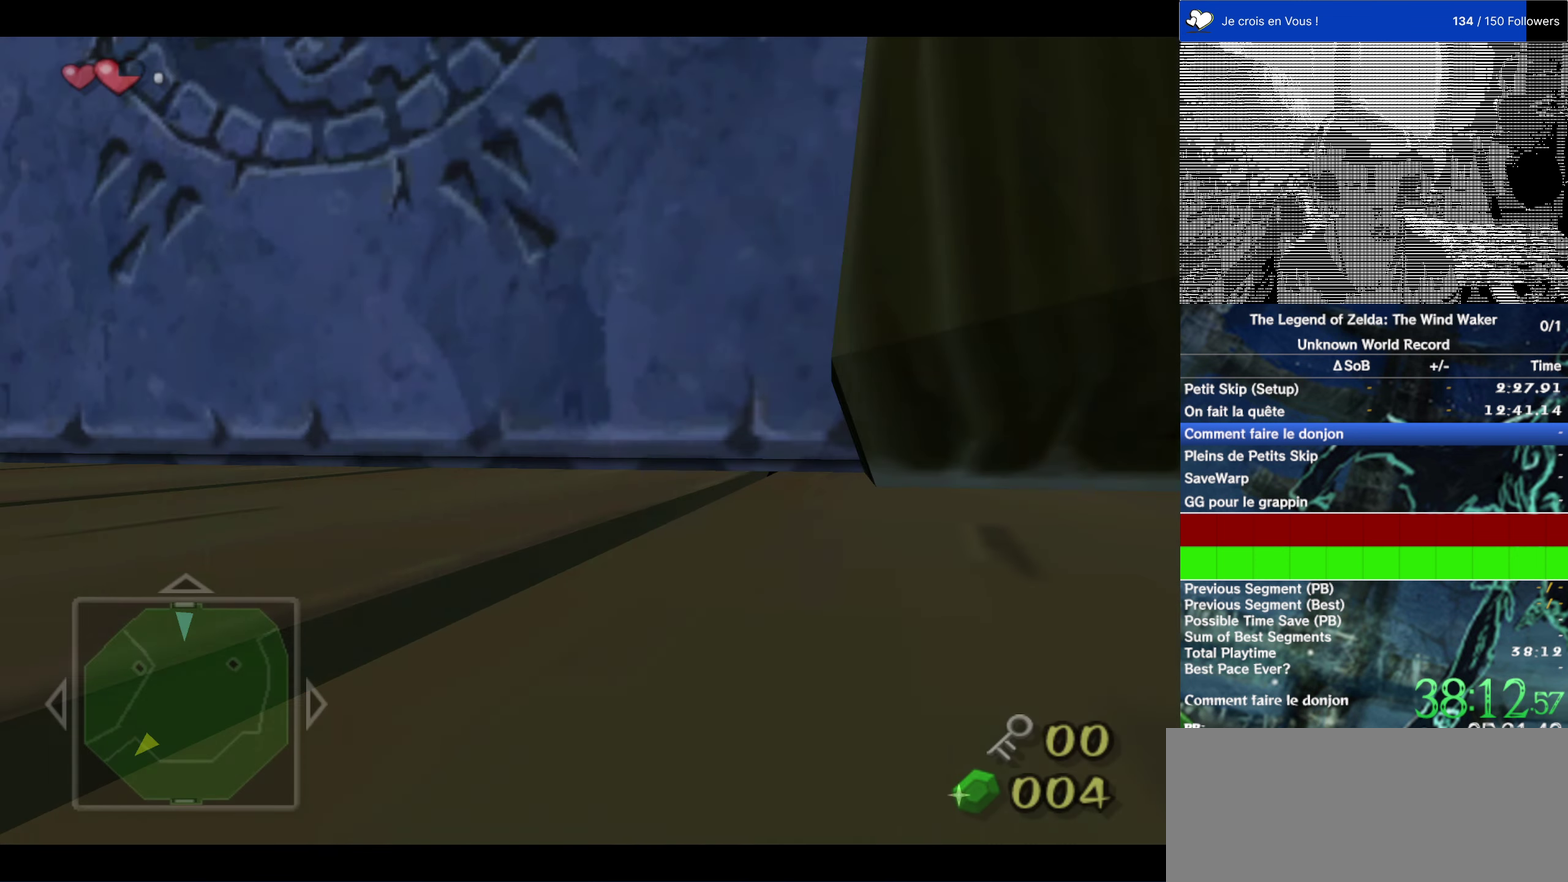
{"dt_ms": 500, "buttons": [], "left_stick": "up", "right_stick": "center"}